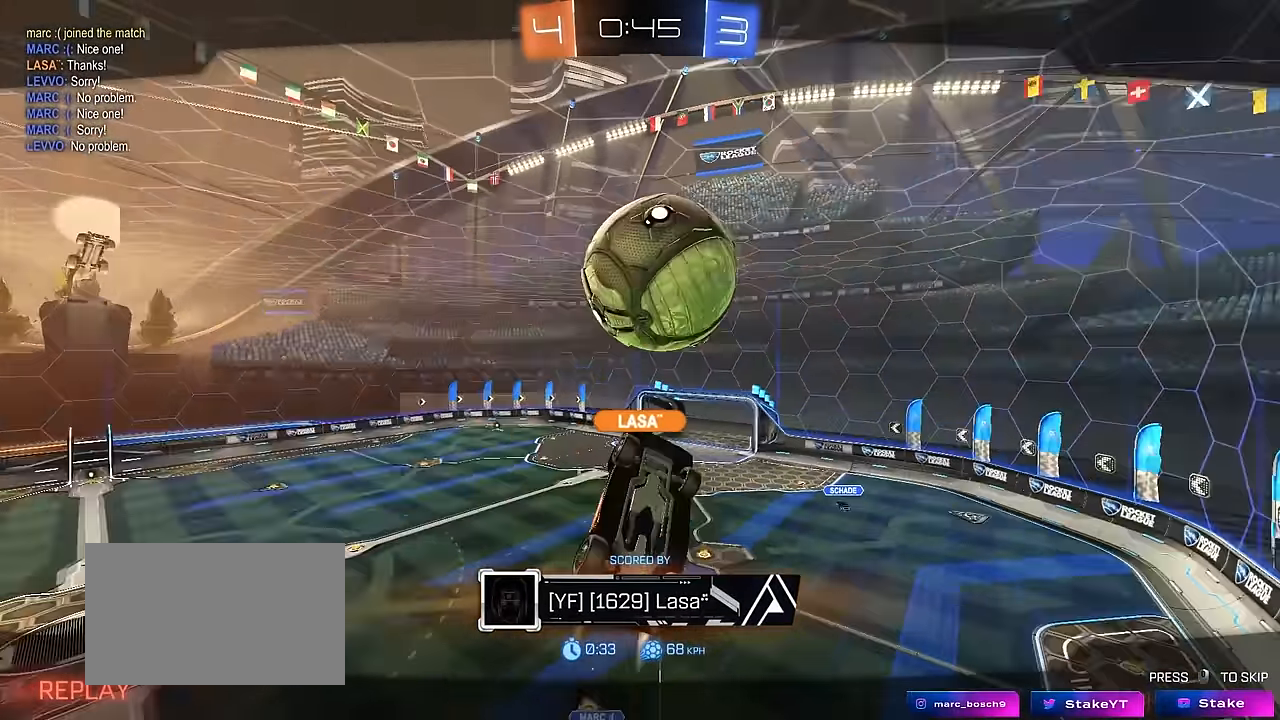
Gameplay with keyboard and mouse; each line is a JSON object with the keys and mouse buttons held at the frame after it. "events" lists presses ("down") and releases ("up") of "1", "2", "3", "4", "5", "a", "alt", "c", "caps_lock", "ctrl", "d", "e", "f", "g", "q", "r", "s", "shift", "space", "t", "tab", "v", "w", "x", "z", "mouse_left", "mouse_wheel" and "mouse_right" between this image and that frame as [ms after this image, input, new state], when the widget could be followed in between. "mouse_left", "mouse_wheel", "mouse_right" = the "left", "wheel", "right" buttons of the "mouse" list. No other keys are recorded. "wheel" means that the mouse wheel is clicked or scrolled. "mouse_move" is the direction in which the mouse moves at that frame (one of eight, or "still"), when it could be read.
{"keys": [], "mouse": [], "mouse_move": "still", "events": []}
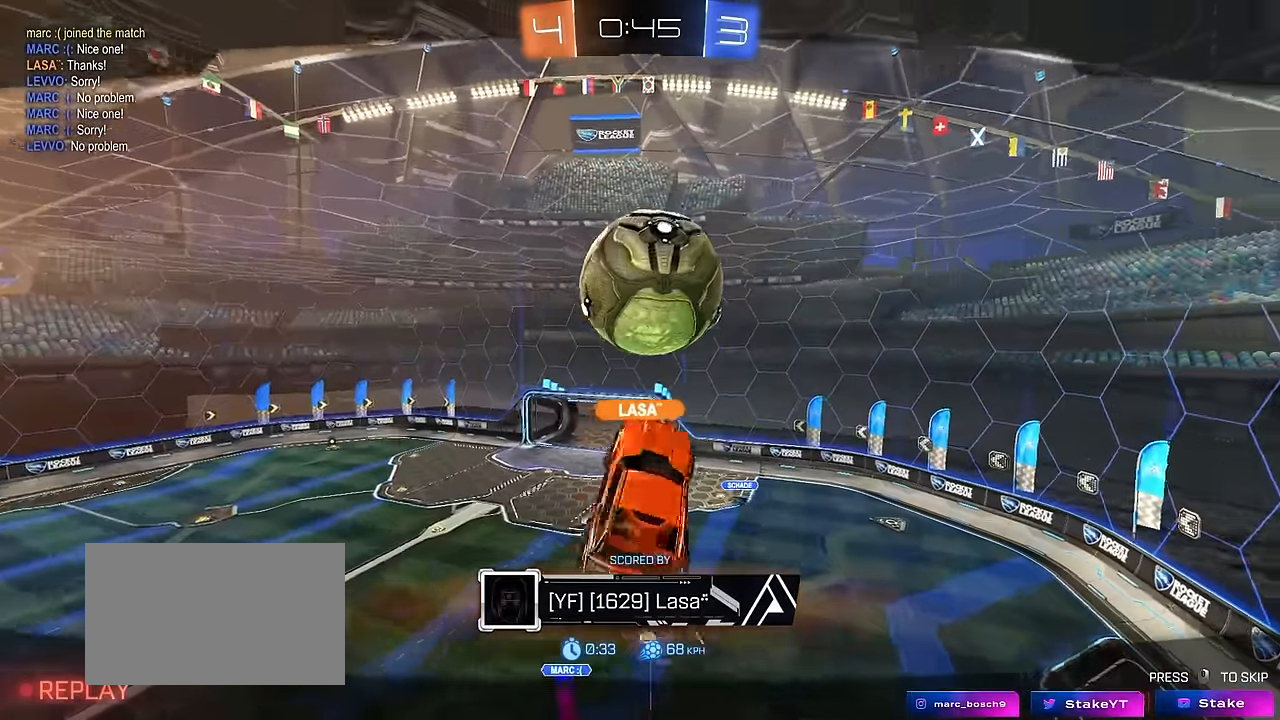
{"keys": [], "mouse": [], "mouse_move": "still", "events": []}
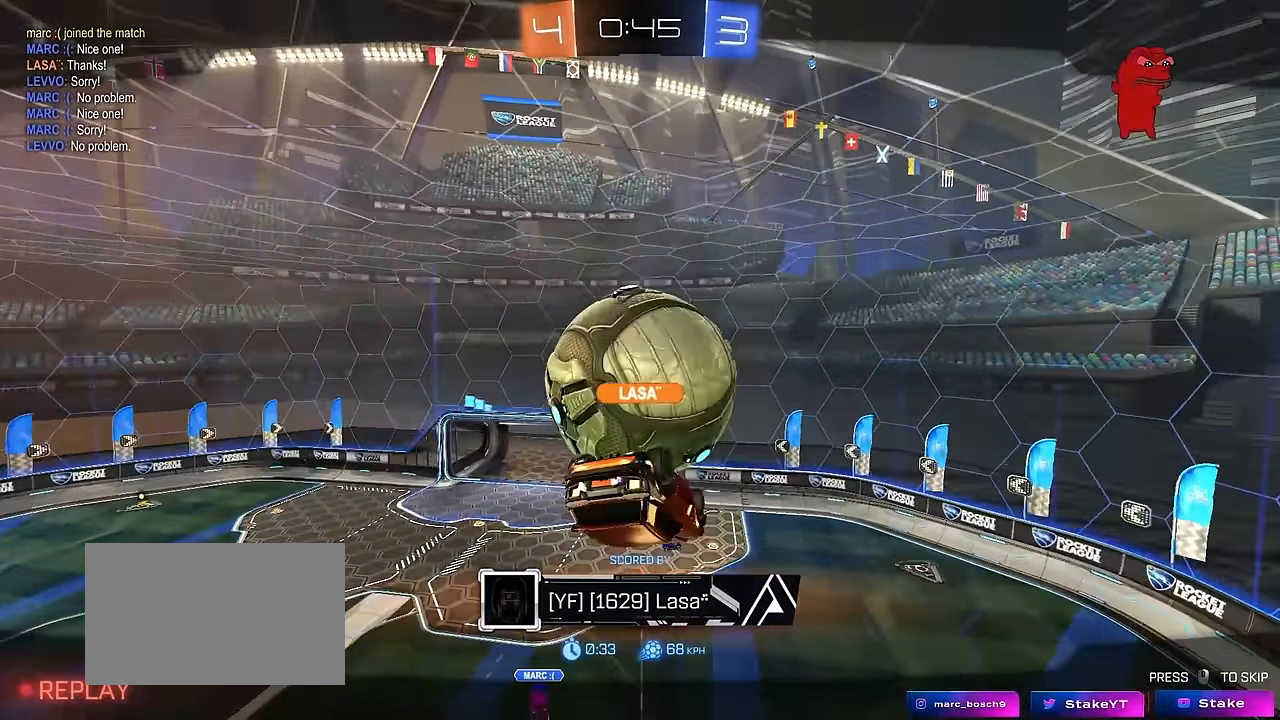
{"keys": [], "mouse": [], "mouse_move": "still", "events": []}
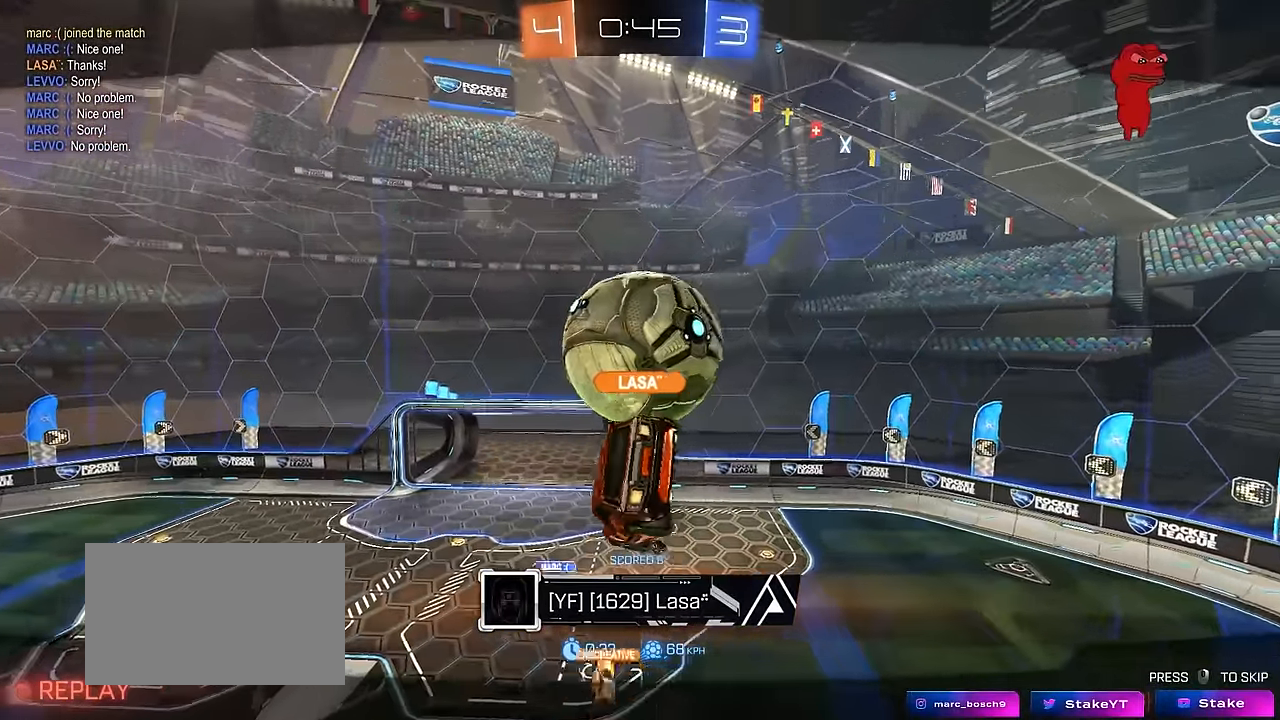
{"keys": [], "mouse": [], "mouse_move": "still", "events": []}
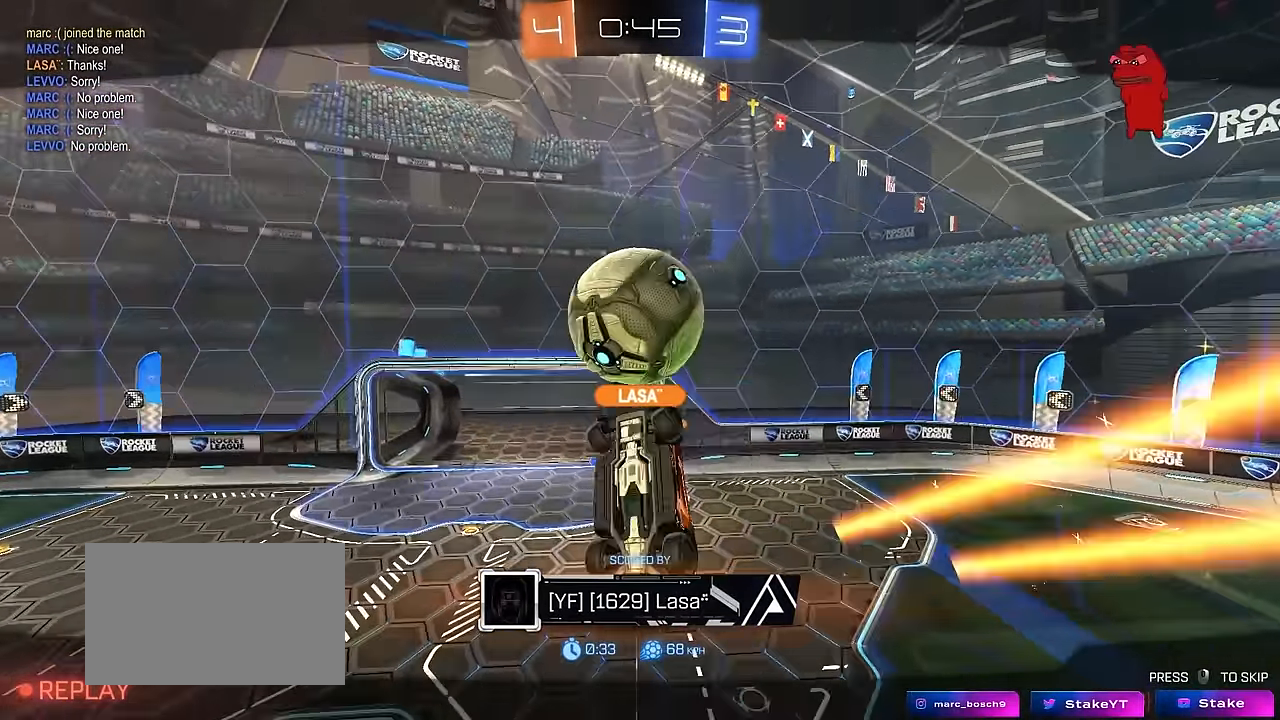
{"keys": [], "mouse": [], "mouse_move": "still", "events": []}
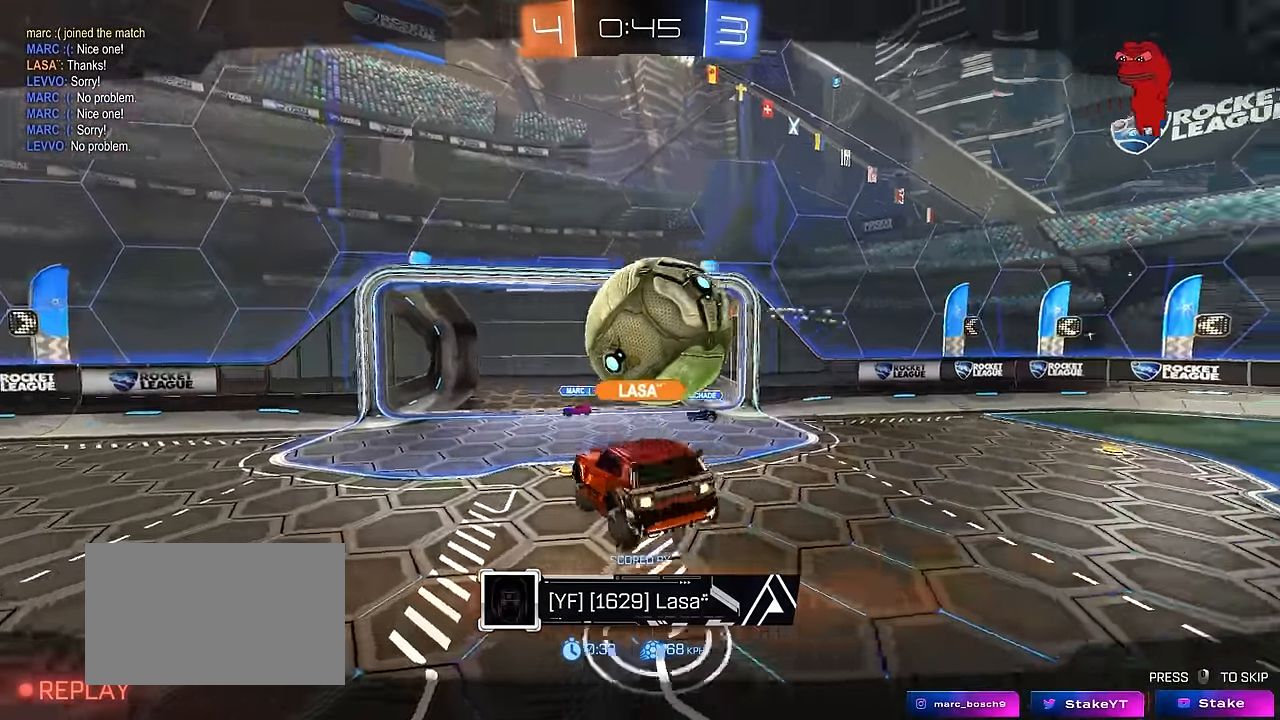
{"keys": [], "mouse": [], "mouse_move": "still", "events": []}
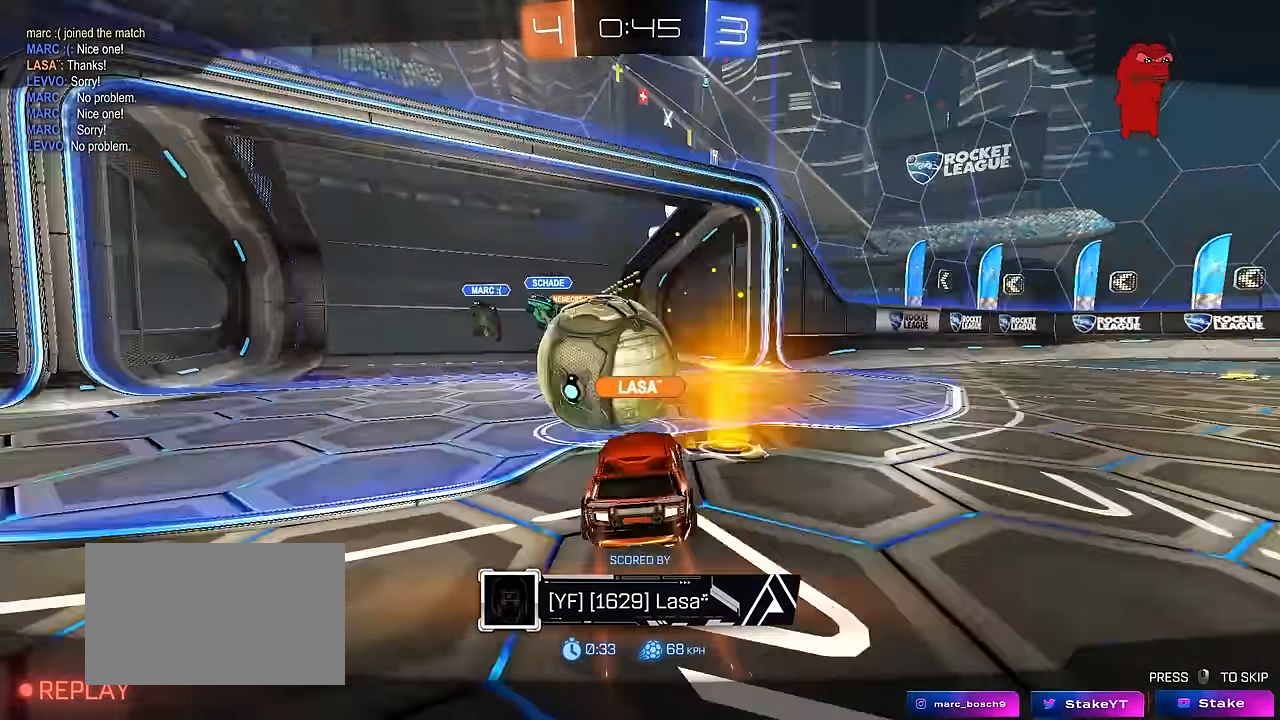
{"keys": [], "mouse": [], "mouse_move": "still", "events": []}
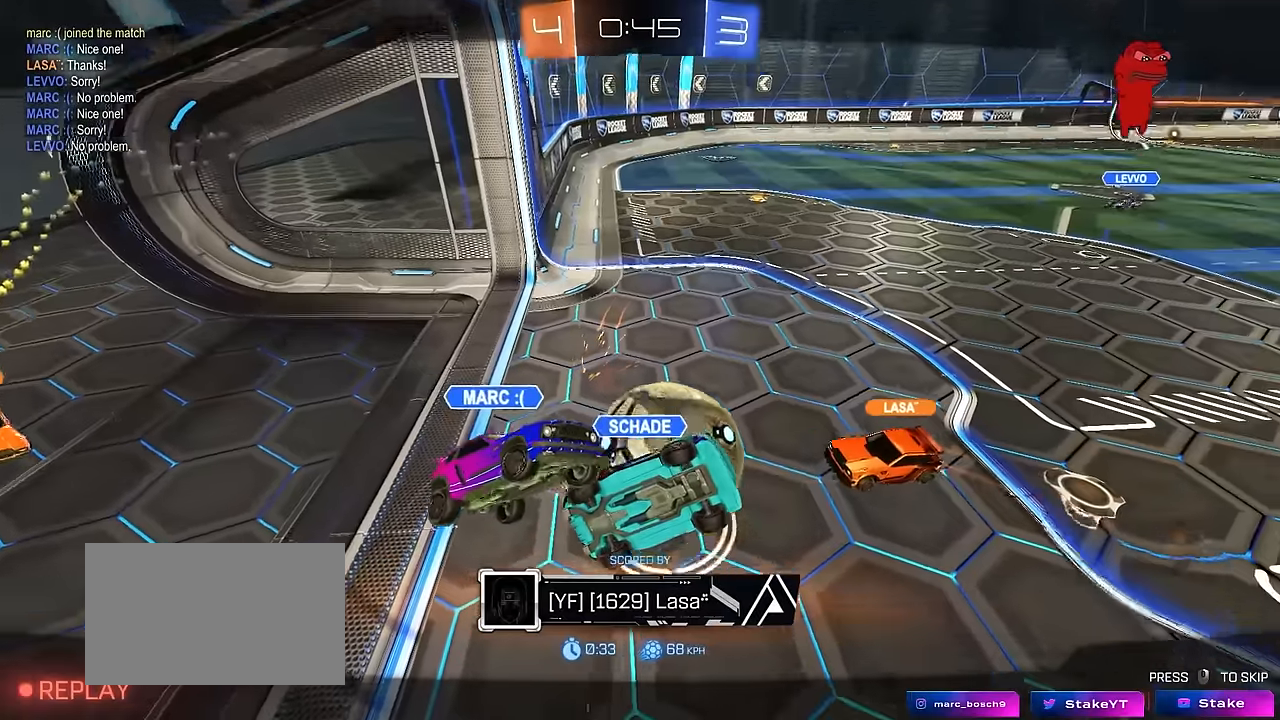
{"keys": [], "mouse": [], "mouse_move": "still", "events": [[317, "mouse_right", "down"], [500, "mouse_right", "up"]]}
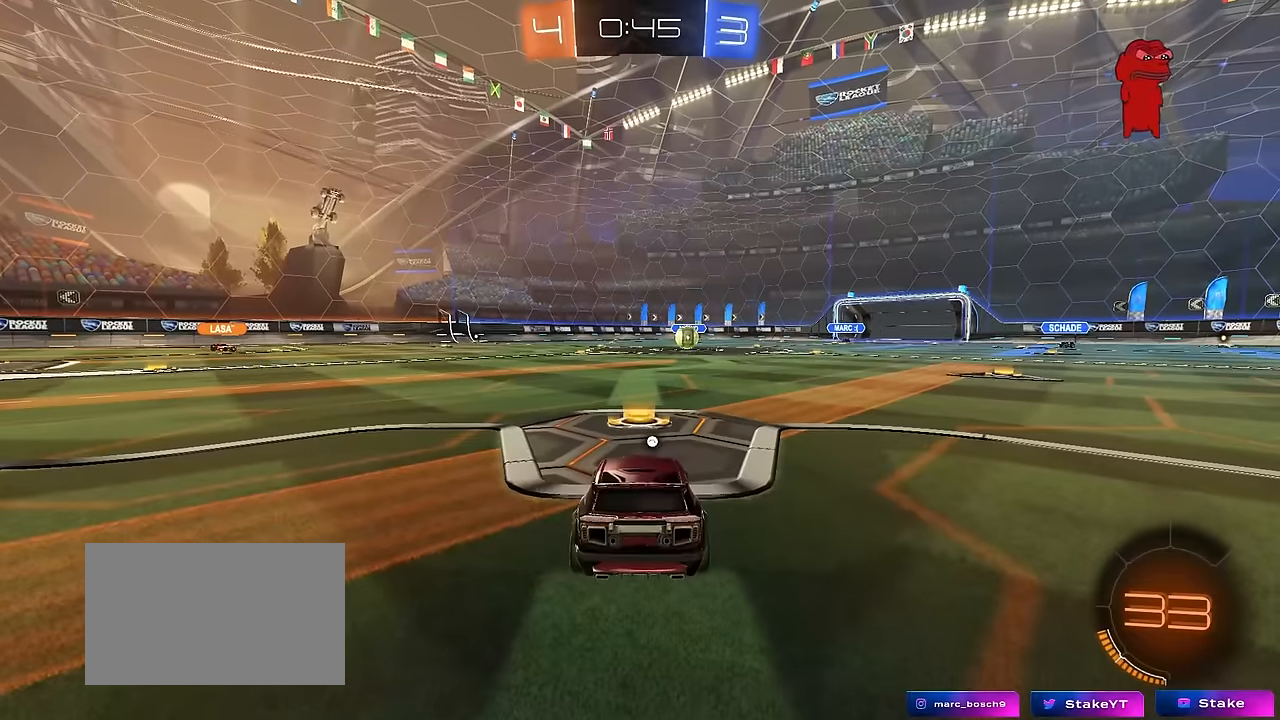
{"keys": [], "mouse": [], "mouse_move": "still", "events": [[84, "mouse_right", "down"], [317, "mouse_right", "up"]]}
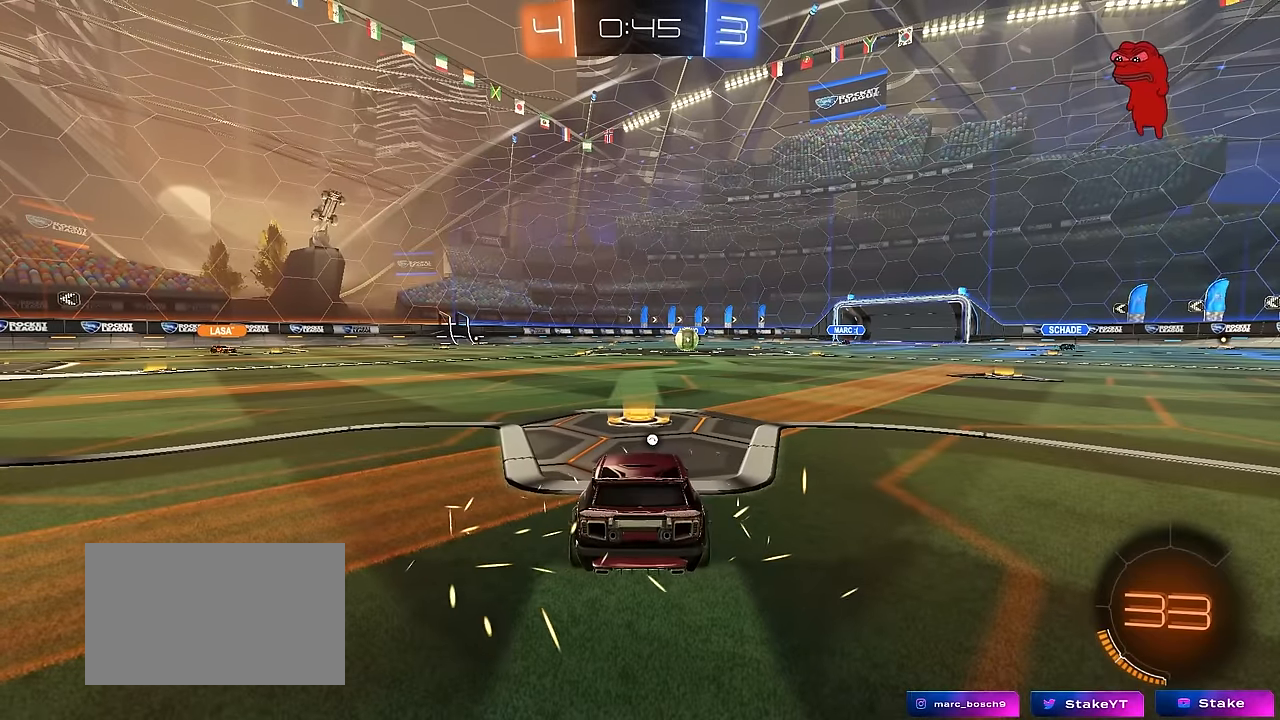
{"keys": [], "mouse": [], "mouse_move": "still", "events": []}
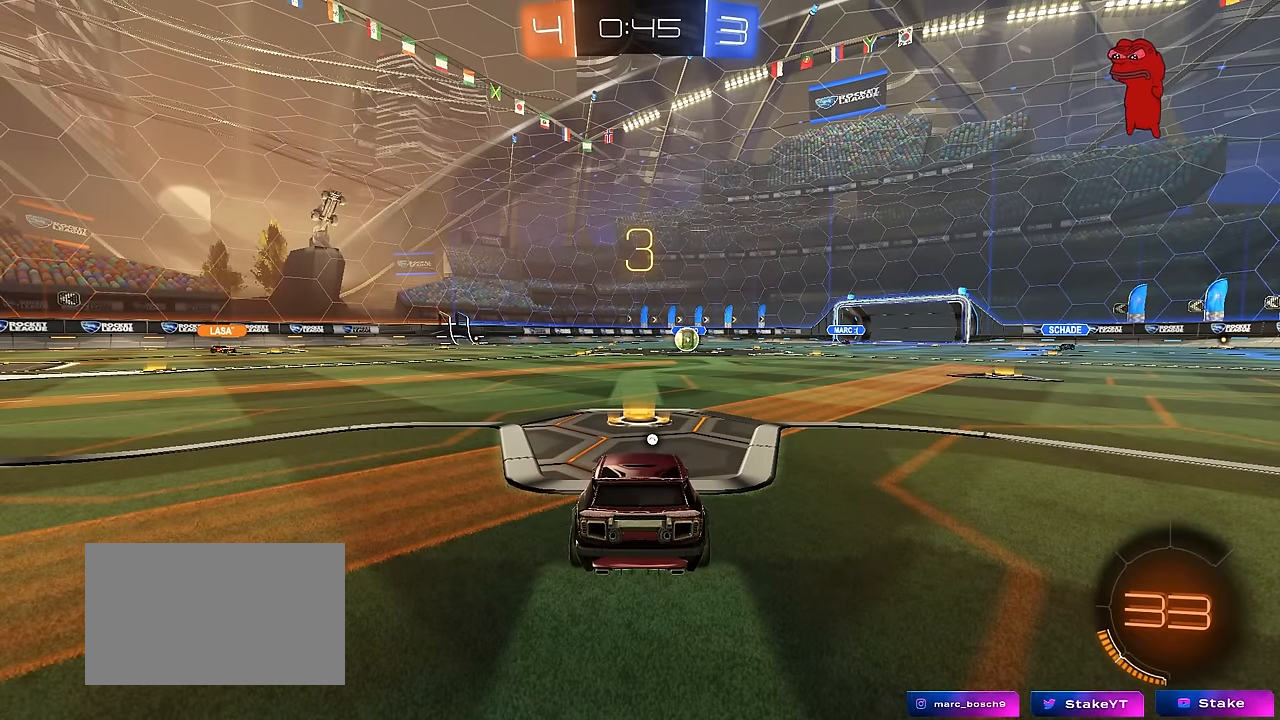
{"keys": [], "mouse": [], "mouse_move": "still", "events": []}
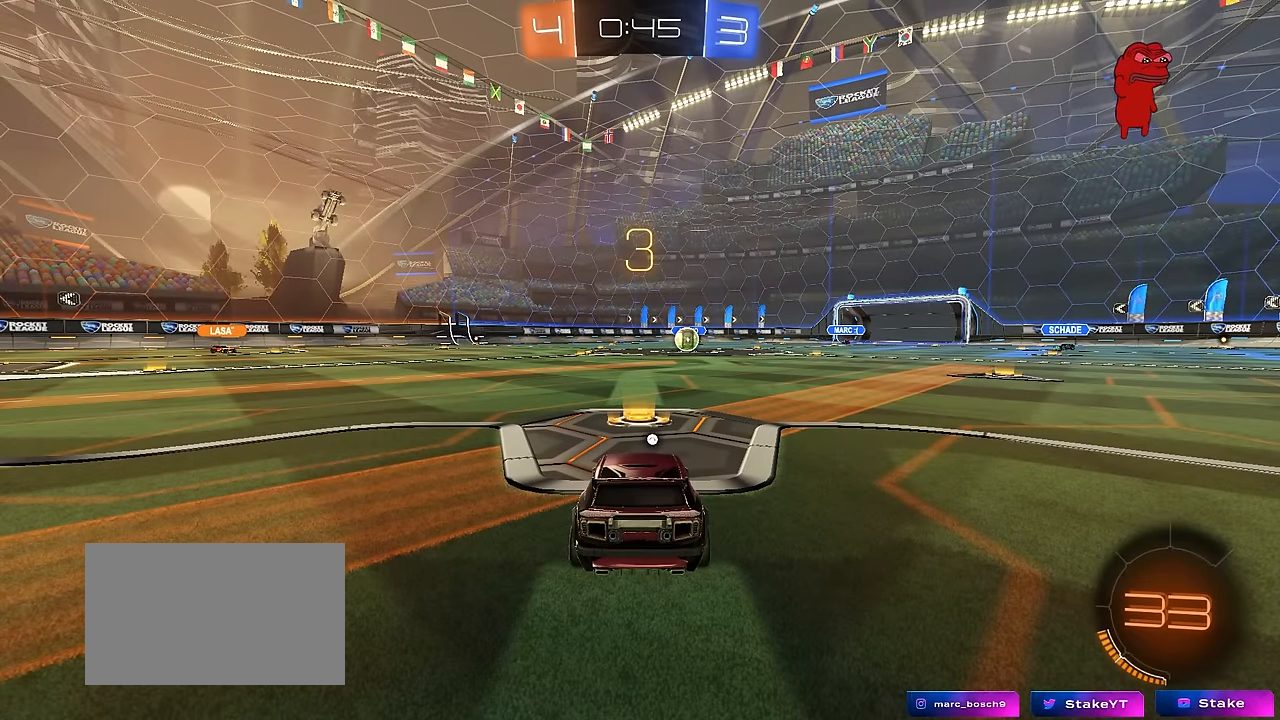
{"keys": [], "mouse": [], "mouse_move": "up-right", "events": [[234, "mouse_wheel", "down"], [417, "mouse_wheel", "up"]]}
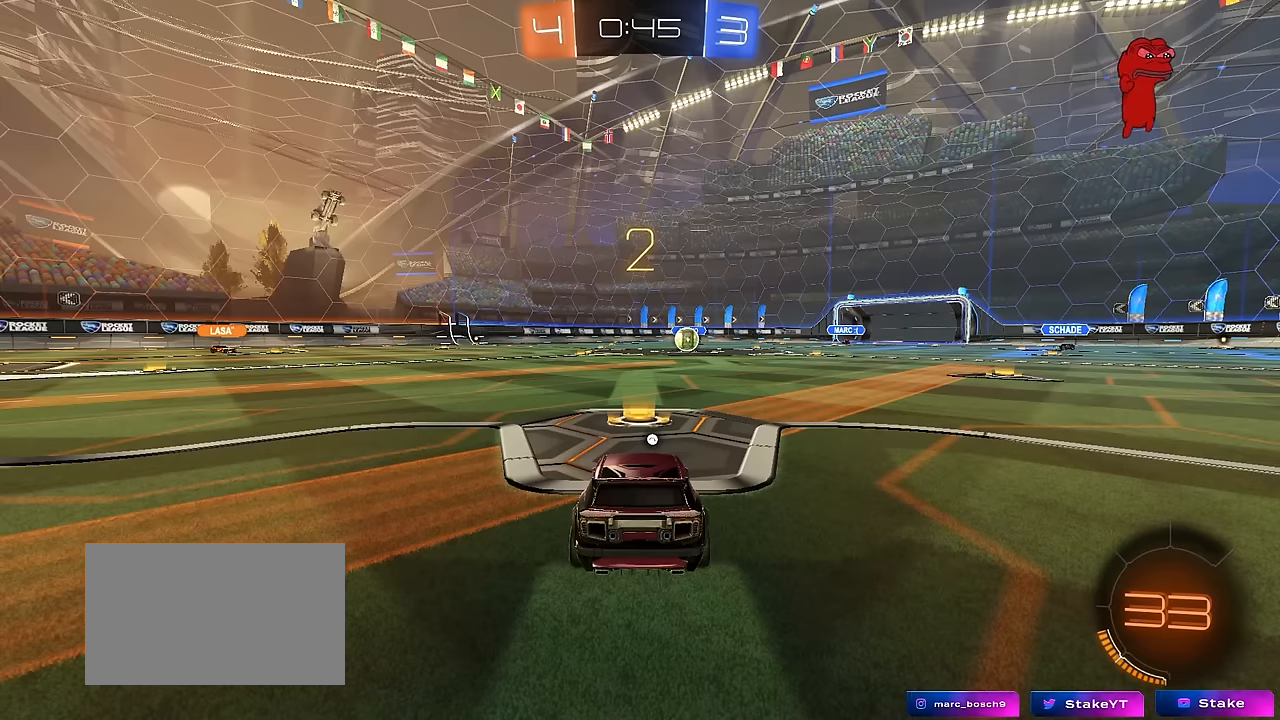
{"keys": ["s", "tab"], "mouse": [], "mouse_move": "down", "events": [[150, "tab", "down"], [334, "mouse_wheel", "down"], [484, "mouse_wheel", "up"], [484, "s", "down"]]}
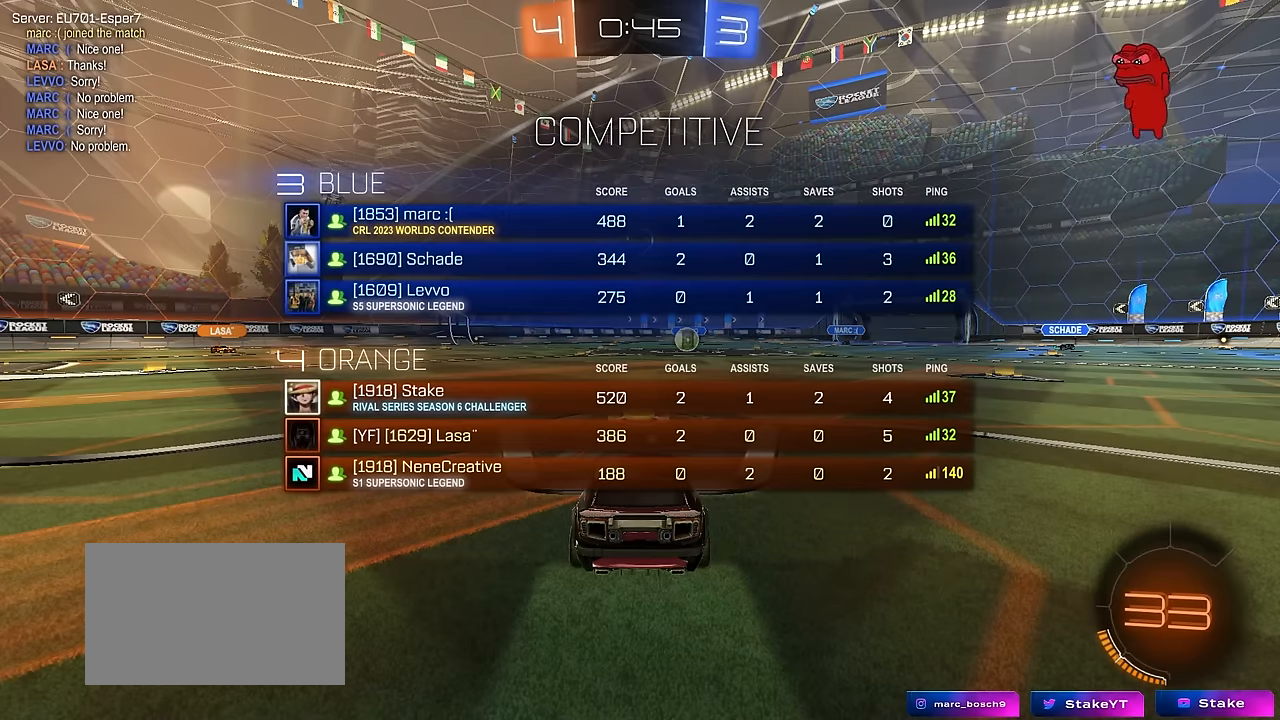
{"keys": ["s", "tab"], "mouse": [], "mouse_move": "still", "events": []}
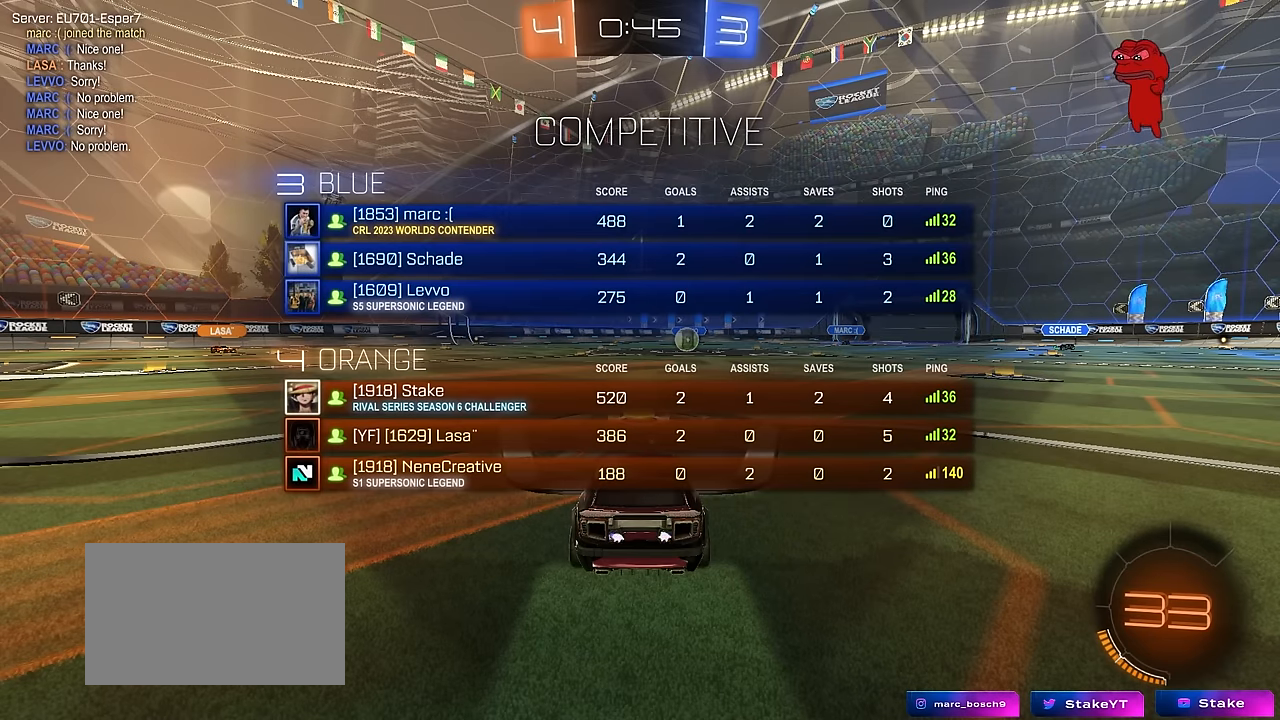
{"keys": ["s"], "mouse": [], "mouse_move": "left", "events": [[100, "tab", "up"]]}
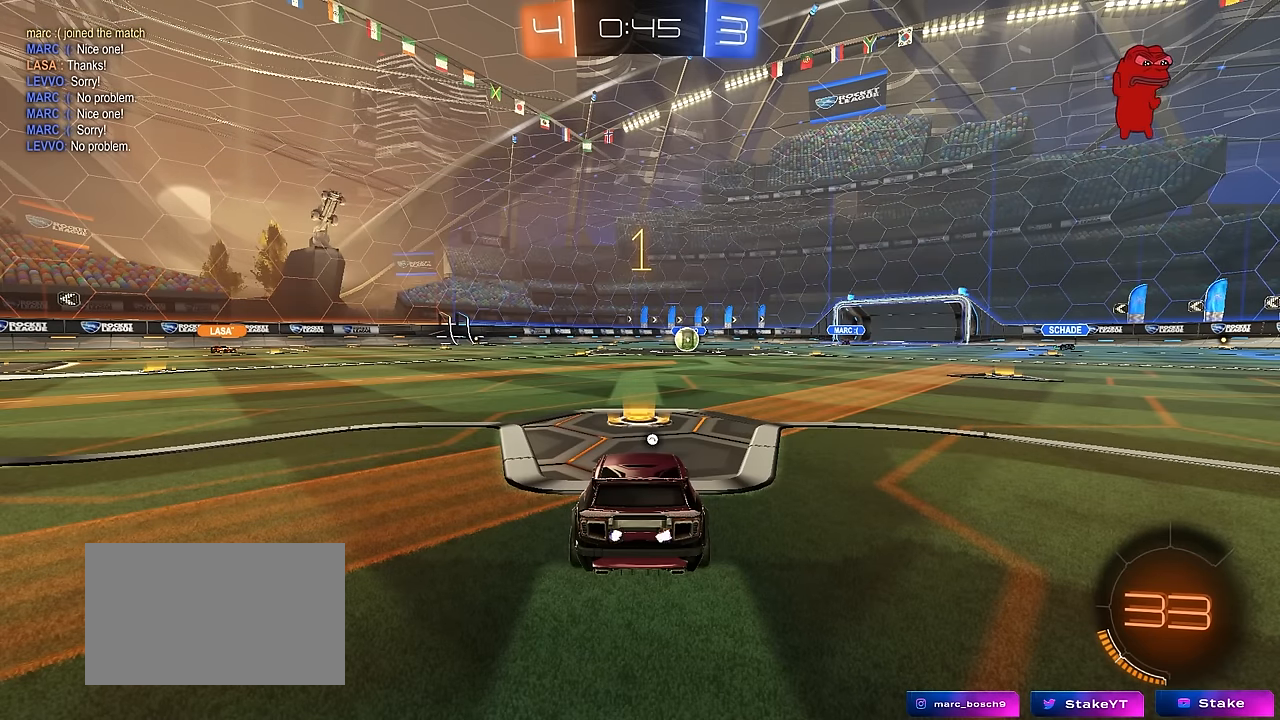
{"keys": ["s"], "mouse": ["right"], "mouse_move": "still", "events": [[100, "a", "down"], [250, "a", "up"], [434, "mouse_right", "down"]]}
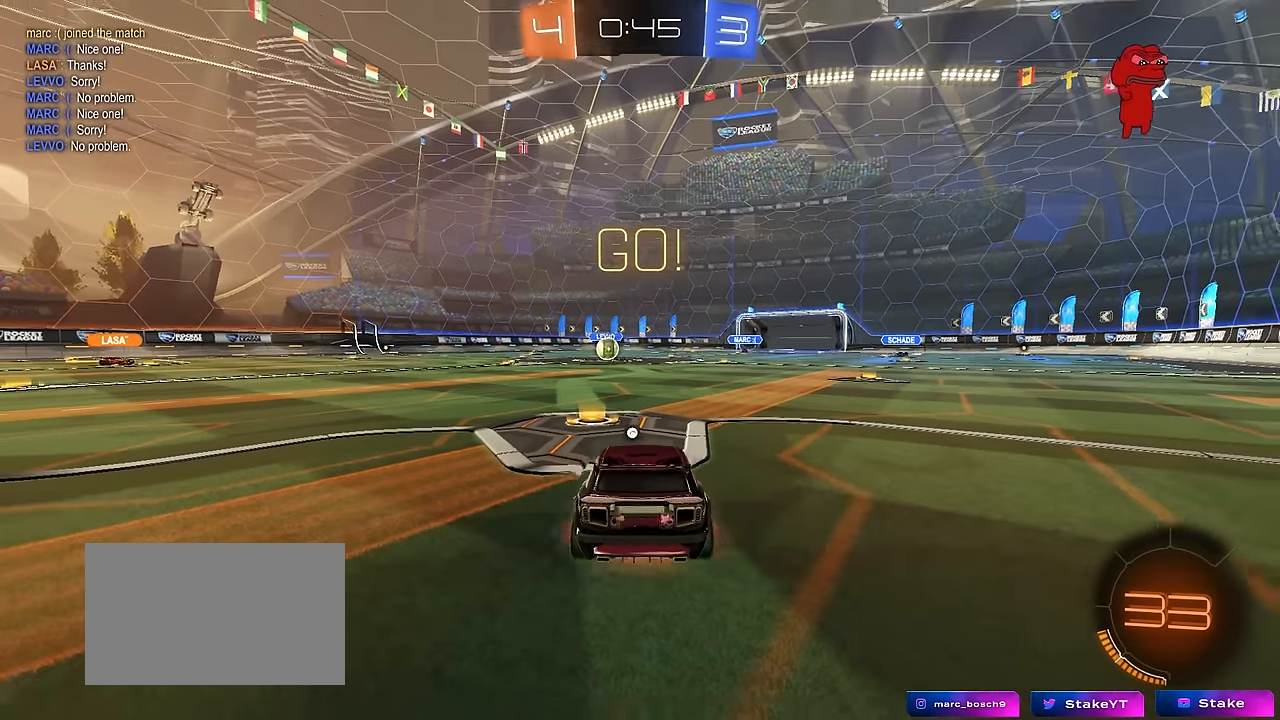
{"keys": ["a", "shift", "w"], "mouse": ["left"], "mouse_move": "still", "events": [[34, "mouse_right", "up"], [67, "mouse_right", "down"], [117, "space", "down"], [267, "mouse_right", "up"], [267, "s", "up"], [317, "space", "up"], [350, "d", "down"], [350, "mouse_left", "down"], [350, "shift", "down"], [350, "w", "down"], [450, "a", "down"], [450, "d", "up"]]}
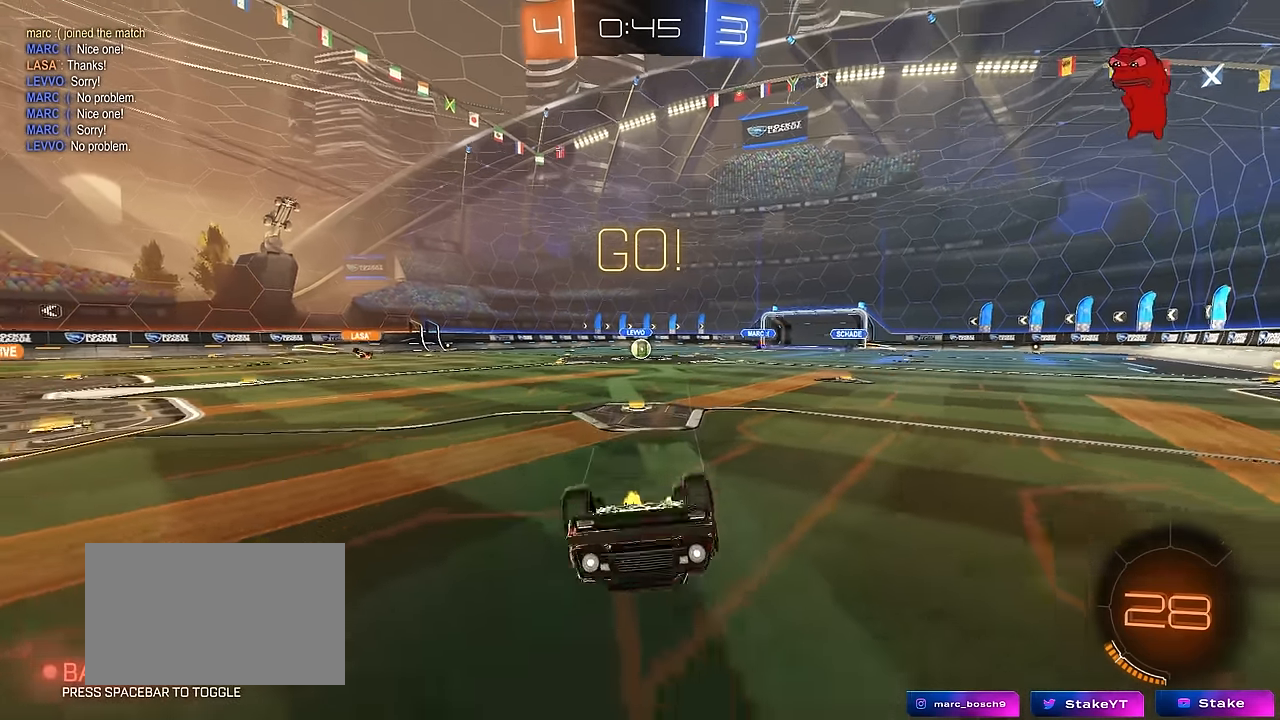
{"keys": ["a", "shift", "w"], "mouse": ["left"], "mouse_move": "still", "events": []}
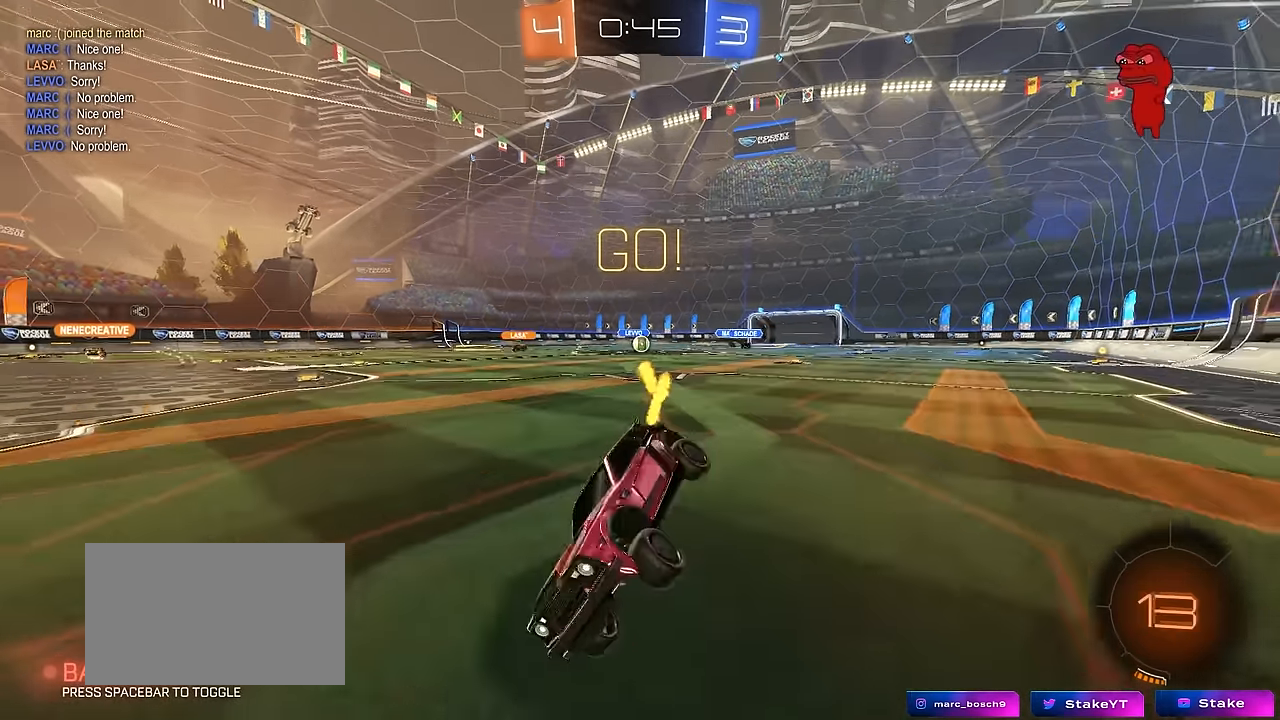
{"keys": ["d", "w"], "mouse": [], "mouse_move": "still", "events": [[17, "mouse_left", "up"], [17, "shift", "up"], [100, "a", "up"], [150, "d", "down"], [300, "shift", "down"], [383, "shift", "up"]]}
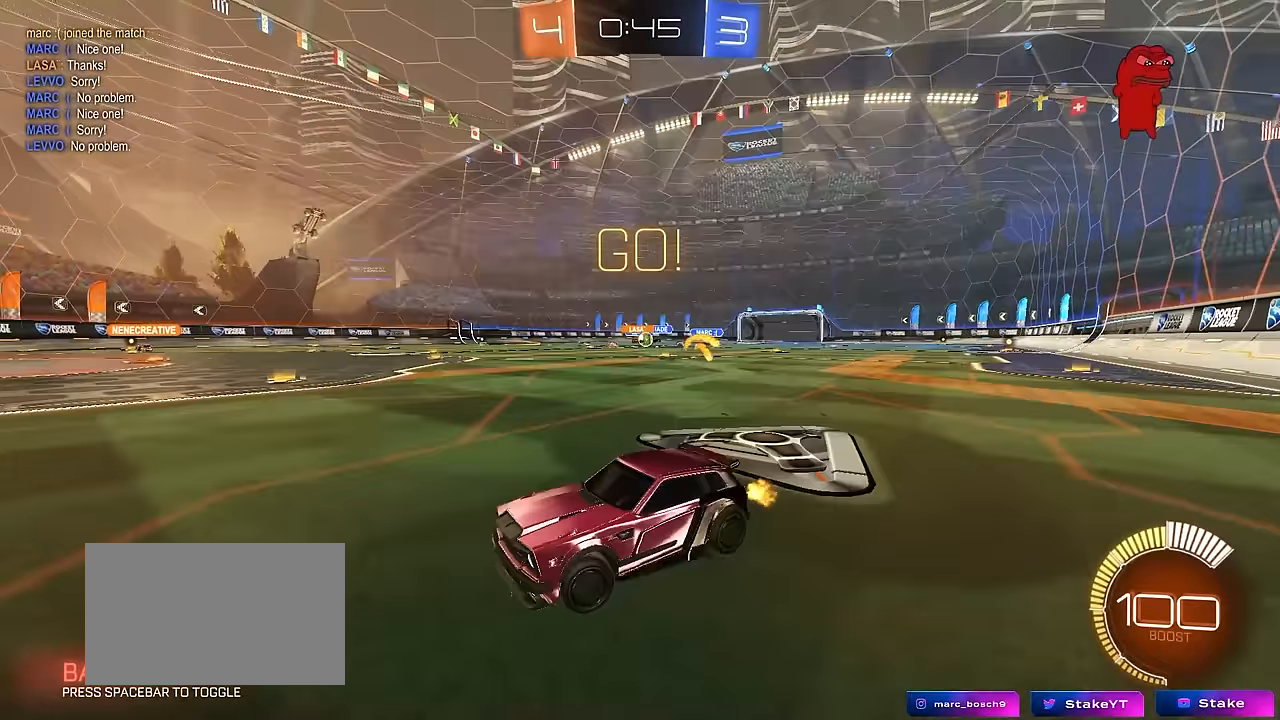
{"keys": ["w"], "mouse": ["left"], "mouse_move": "still", "events": [[350, "d", "up"], [400, "mouse_left", "down"]]}
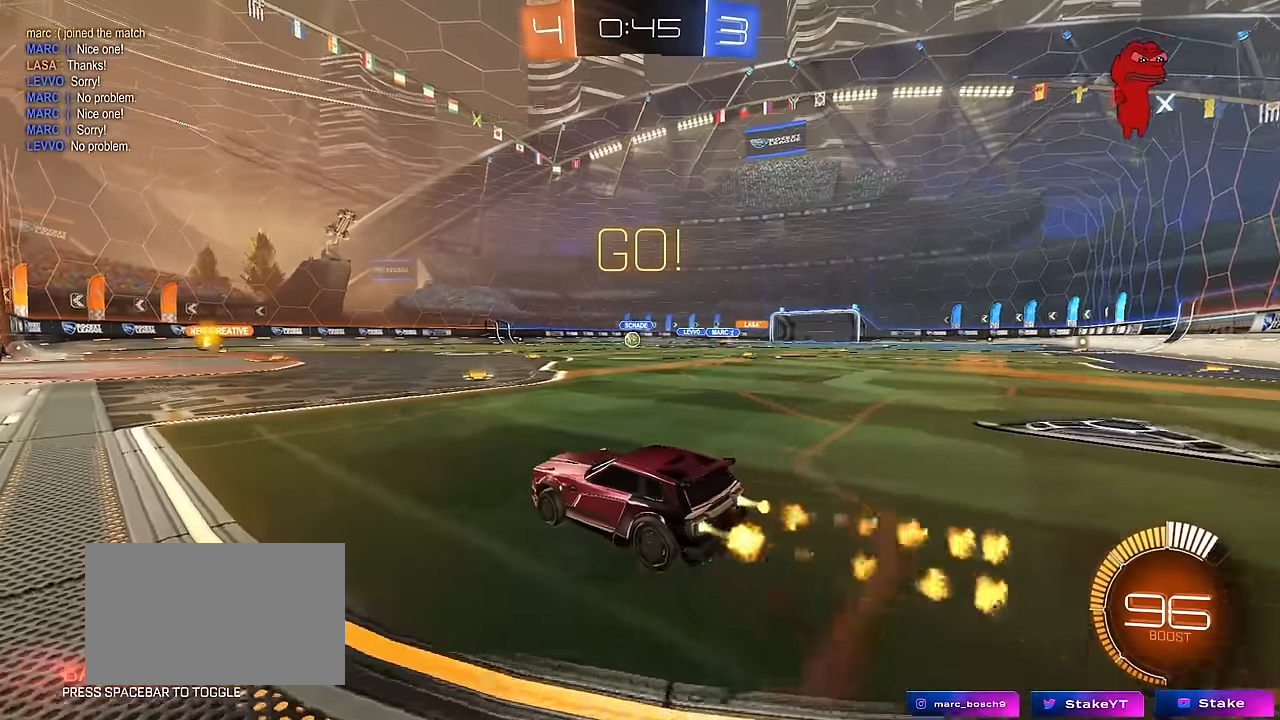
{"keys": ["w"], "mouse": [], "mouse_move": "still", "events": [[183, "mouse_left", "up"], [367, "a", "down"], [417, "a", "up"], [417, "mouse_right", "down"], [467, "mouse_right", "up"]]}
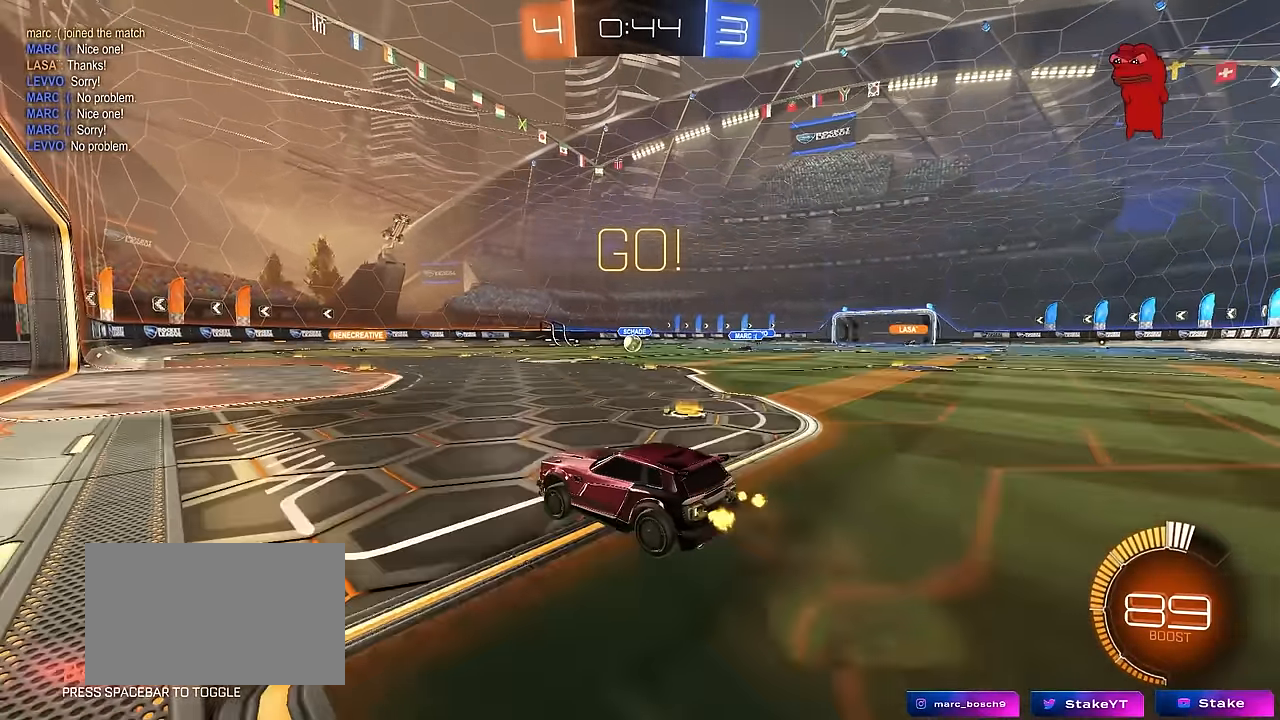
{"keys": ["a", "s"], "mouse": [], "mouse_move": "still", "events": [[17, "d", "down"], [100, "d", "up"], [100, "w", "up"], [200, "mouse_left", "down"], [283, "mouse_left", "up"], [300, "s", "down"], [333, "a", "down"]]}
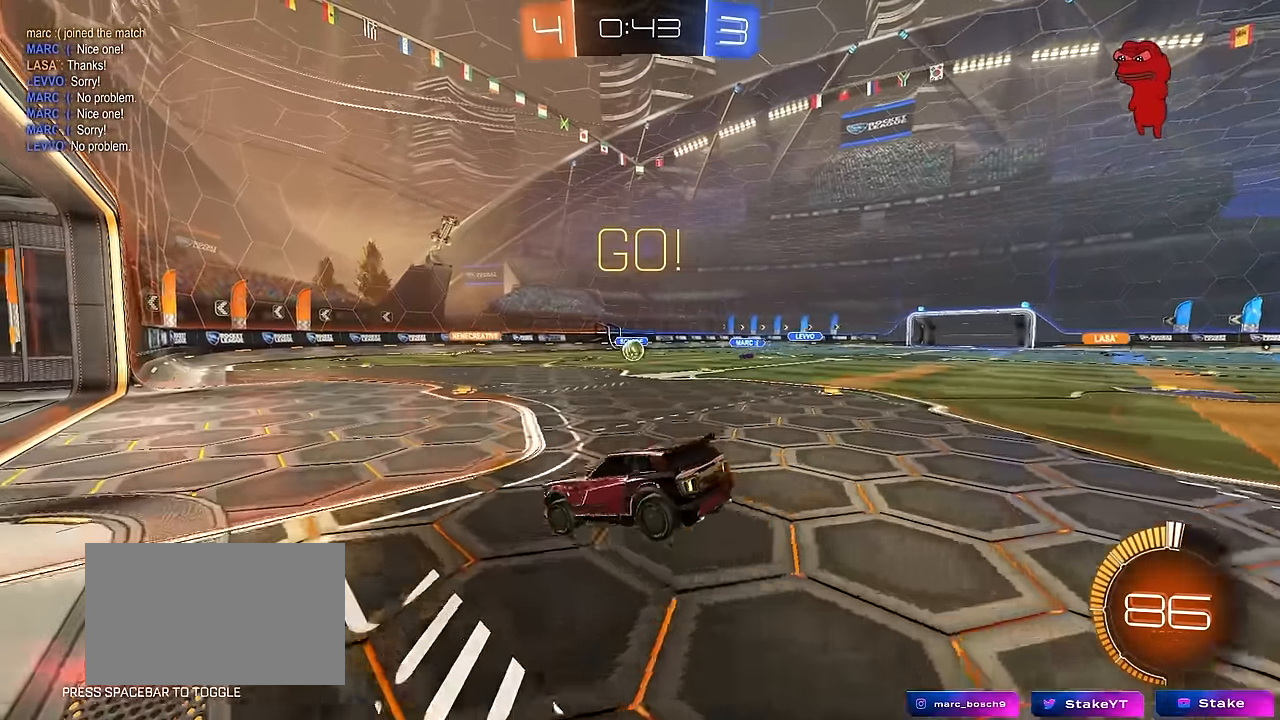
{"keys": ["w"], "mouse": [], "mouse_move": "still", "events": [[33, "s", "up"], [83, "a", "up"], [83, "d", "down"], [167, "d", "up"], [367, "w", "down"], [400, "mouse_right", "down"], [483, "mouse_right", "up"]]}
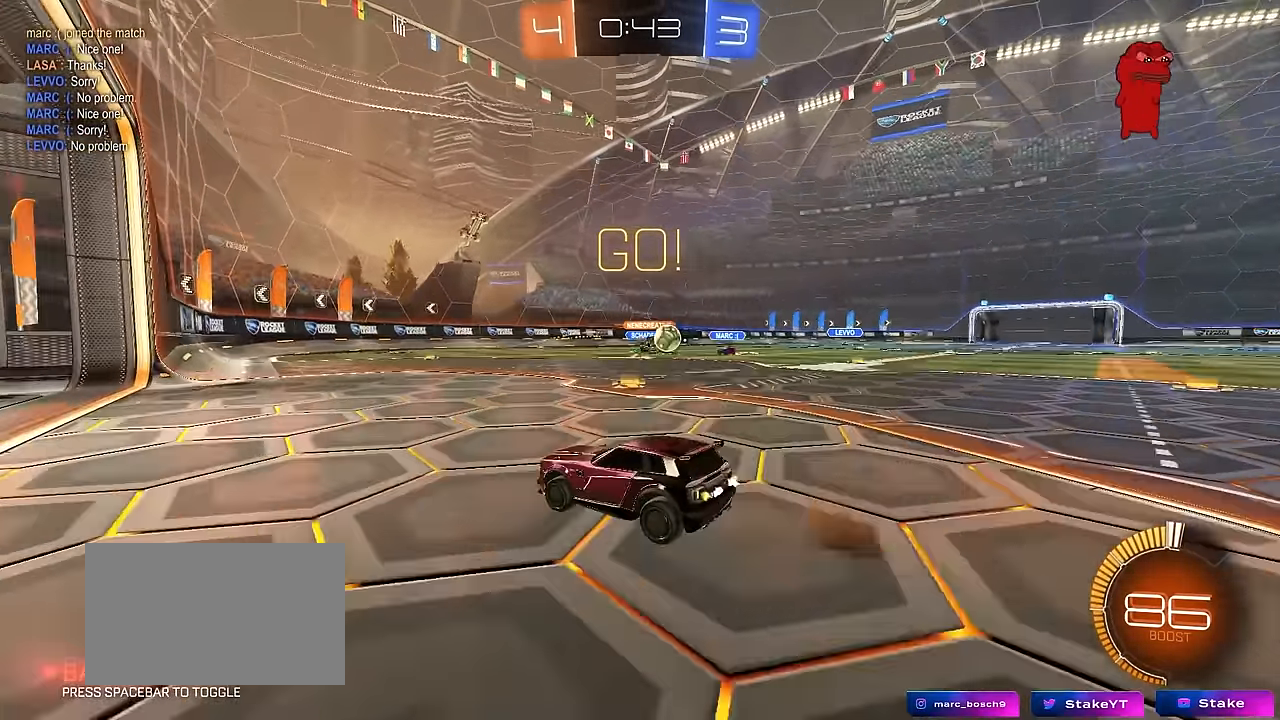
{"keys": ["d", "w"], "mouse": [], "mouse_move": "still", "events": [[50, "d", "down"], [133, "shift", "down"], [183, "w", "up"], [233, "w", "down"], [283, "shift", "up"], [367, "shift", "down"], [417, "shift", "up"]]}
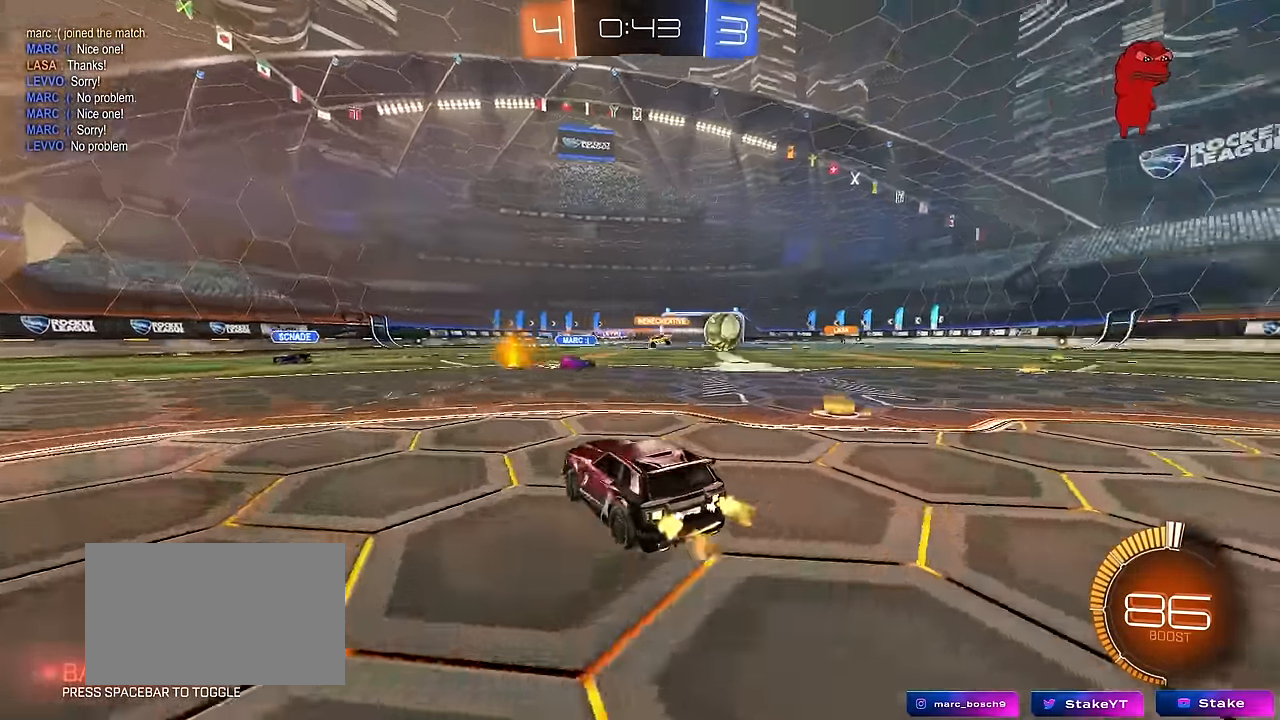
{"keys": ["d", "w"], "mouse": [], "mouse_move": "still", "events": [[300, "shift", "down"], [333, "shift", "up"]]}
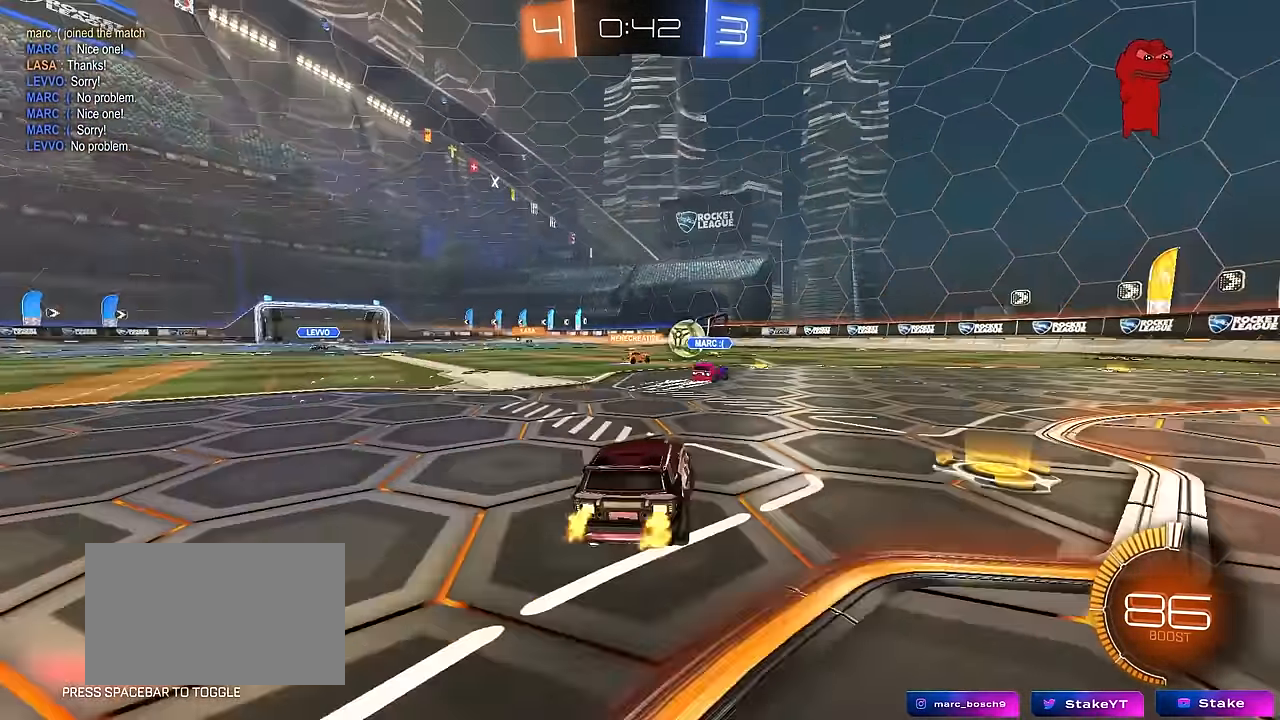
{"keys": ["w"], "mouse": [], "mouse_move": "still", "events": [[400, "d", "up"]]}
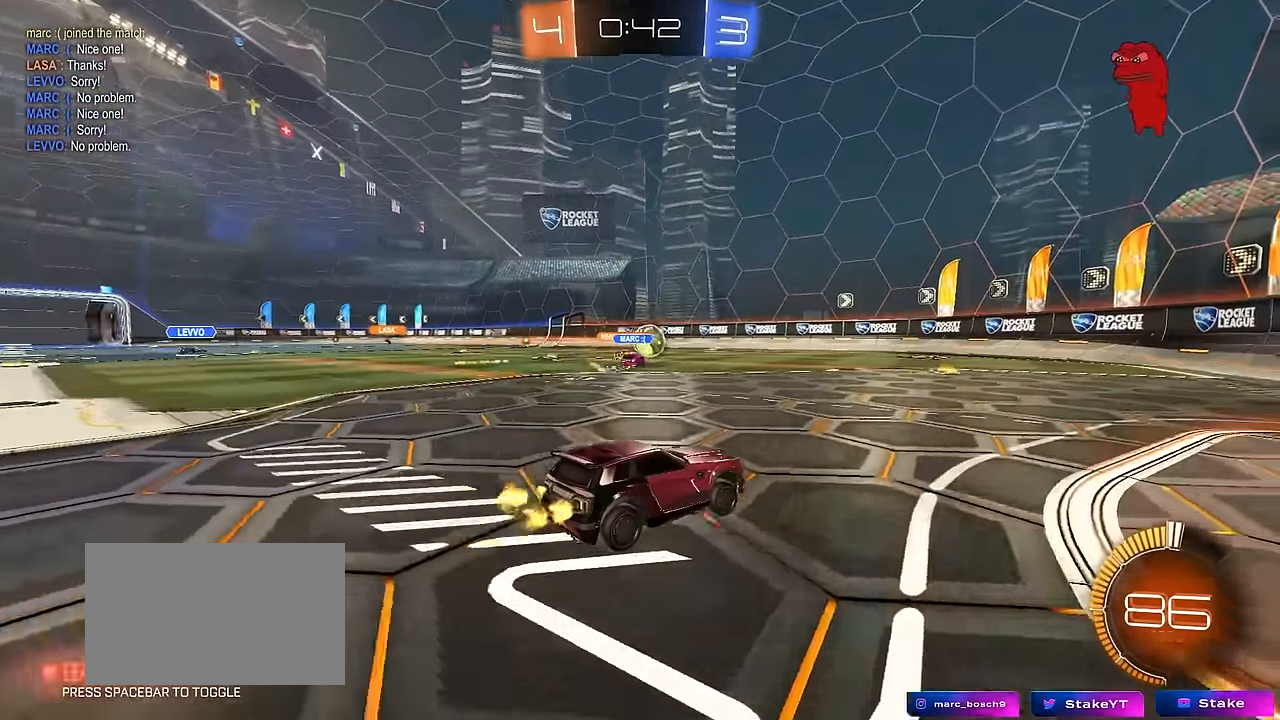
{"keys": ["w"], "mouse": [], "mouse_move": "still", "events": [[133, "a", "down"], [367, "a", "up"]]}
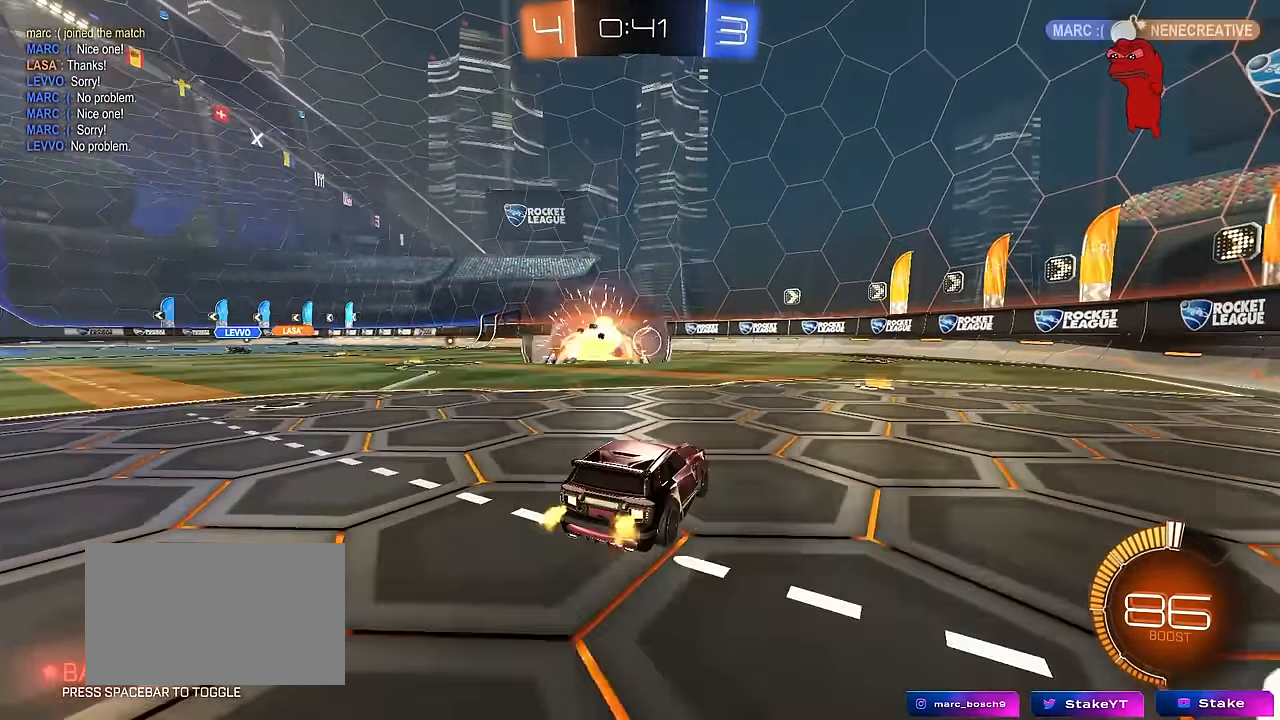
{"keys": ["w"], "mouse": [], "mouse_move": "still", "events": [[67, "a", "down"], [117, "a", "up"], [300, "d", "down"], [433, "shift", "down"], [483, "d", "up"], [483, "shift", "up"]]}
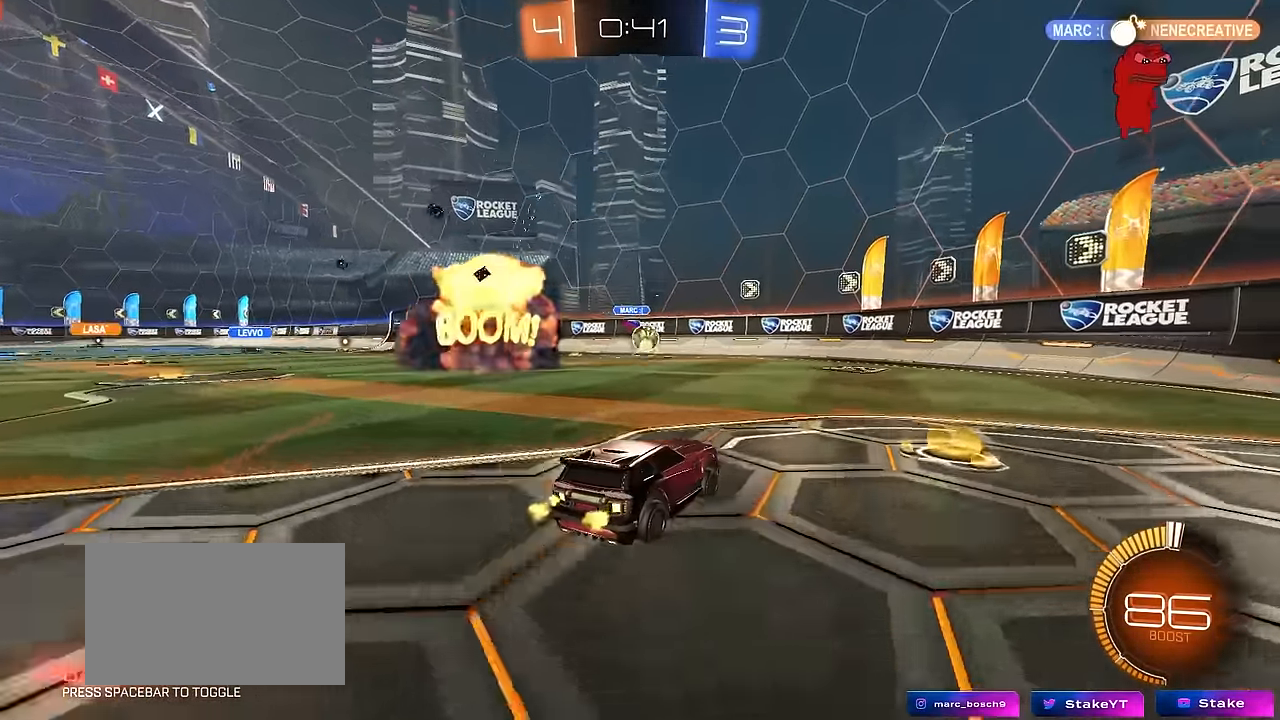
{"keys": ["d", "w"], "mouse": [], "mouse_move": "up", "events": [[67, "a", "down"], [167, "a", "up"], [217, "d", "down"]]}
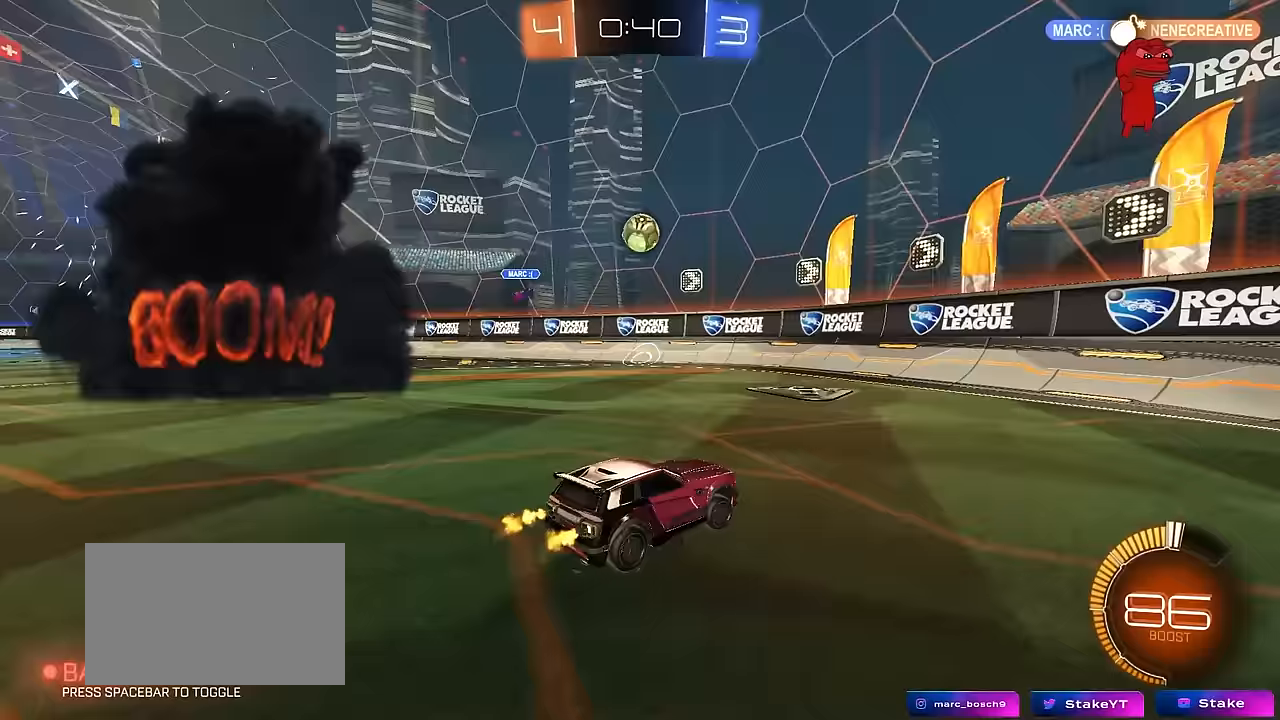
{"keys": ["w"], "mouse": [], "mouse_move": "still", "events": [[50, "shift", "down"], [100, "shift", "up"], [133, "d", "up"], [283, "d", "down"], [317, "d", "up"], [417, "a", "down"], [467, "a", "up"]]}